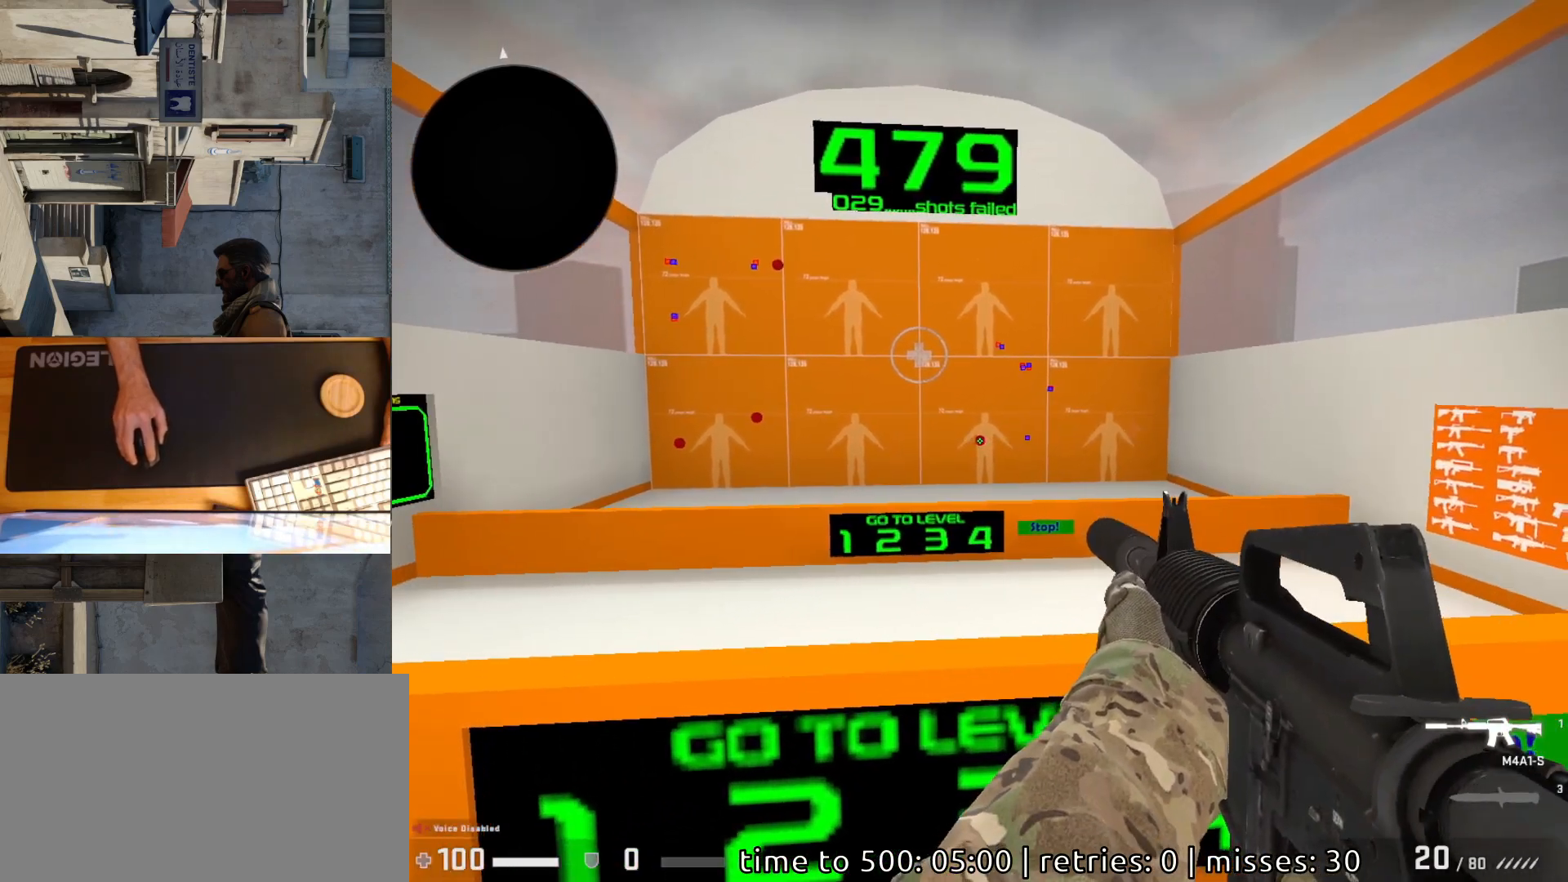
Gameplay with keyboard and mouse; each line is a JSON object with the keys and mouse buttons held at the frame after it. "events" lists presses ("down") and releases ("up") of "a", "ctrl", "d", "e", "q", "s", "shift", "space", "w", "mouse_left", "mouse_wheel", "mouse_right", "mouse_mb4" and "mouse_mb5" between this image and that frame as [ms after this image, input, new state], when the widget could be followed in between. "mouse_left", "mouse_wheel", "mouse_right", "mouse_mb4", "mouse_mb5" = the "left", "wheel", "right", "mb4", "mb5" buttons of the "mouse" list. No other keys are recorded. "wheel" means that the mouse wheel is clicked or scrolled. Mouse movement is not recorded.
{"keys": [], "mouse": [], "events": [[17, "mouse_left", "down"], [83, "mouse_left", "up"]]}
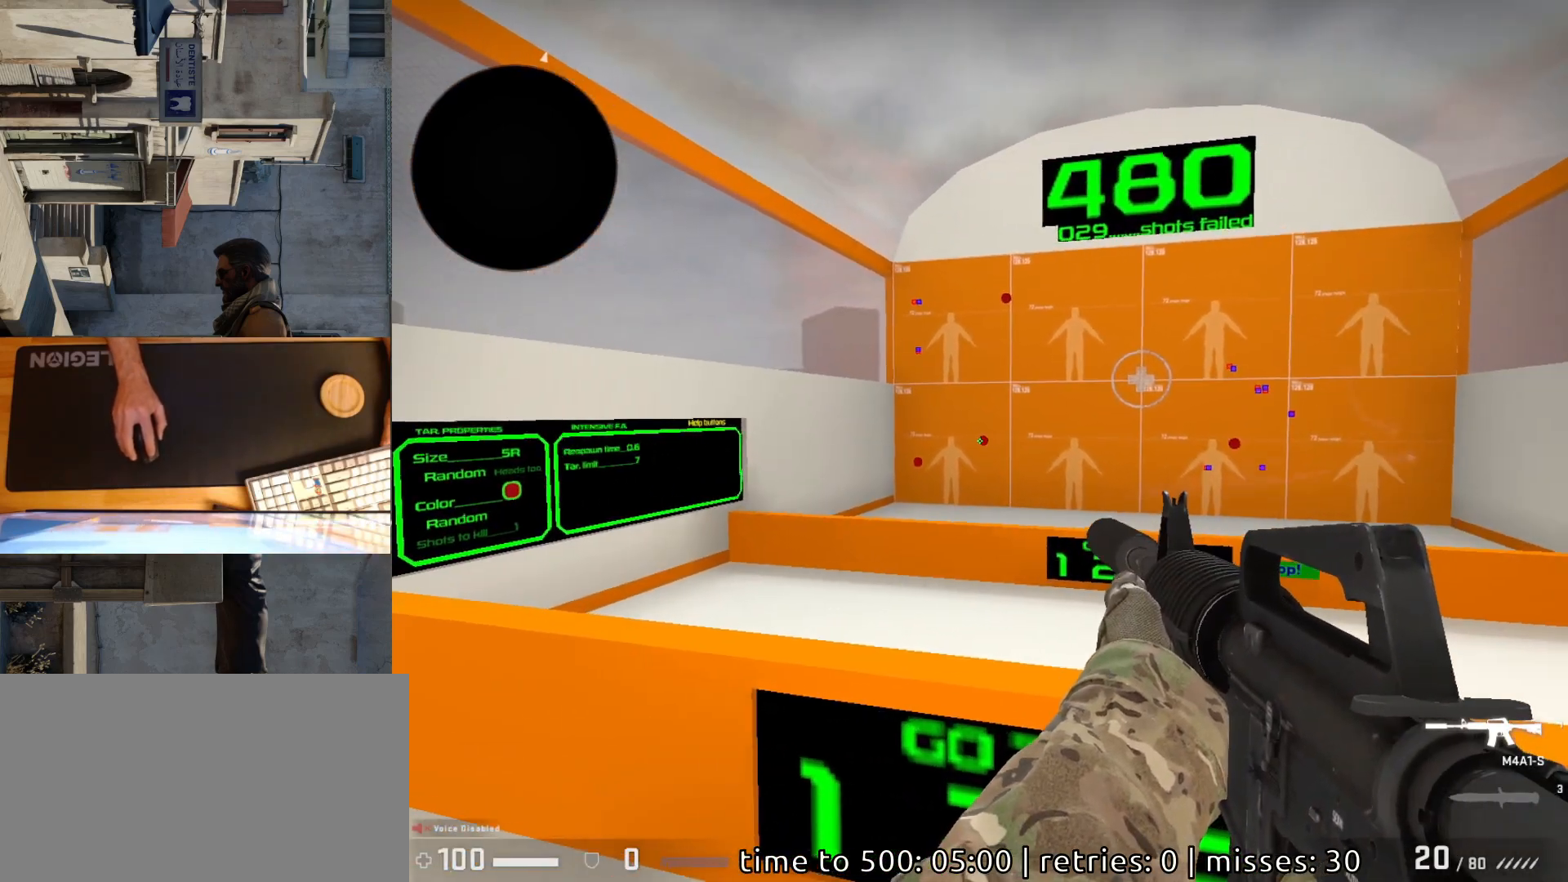
{"keys": [], "mouse": ["left"], "events": [[100, "mouse_left", "down"], [167, "mouse_left", "up"], [500, "mouse_left", "down"]]}
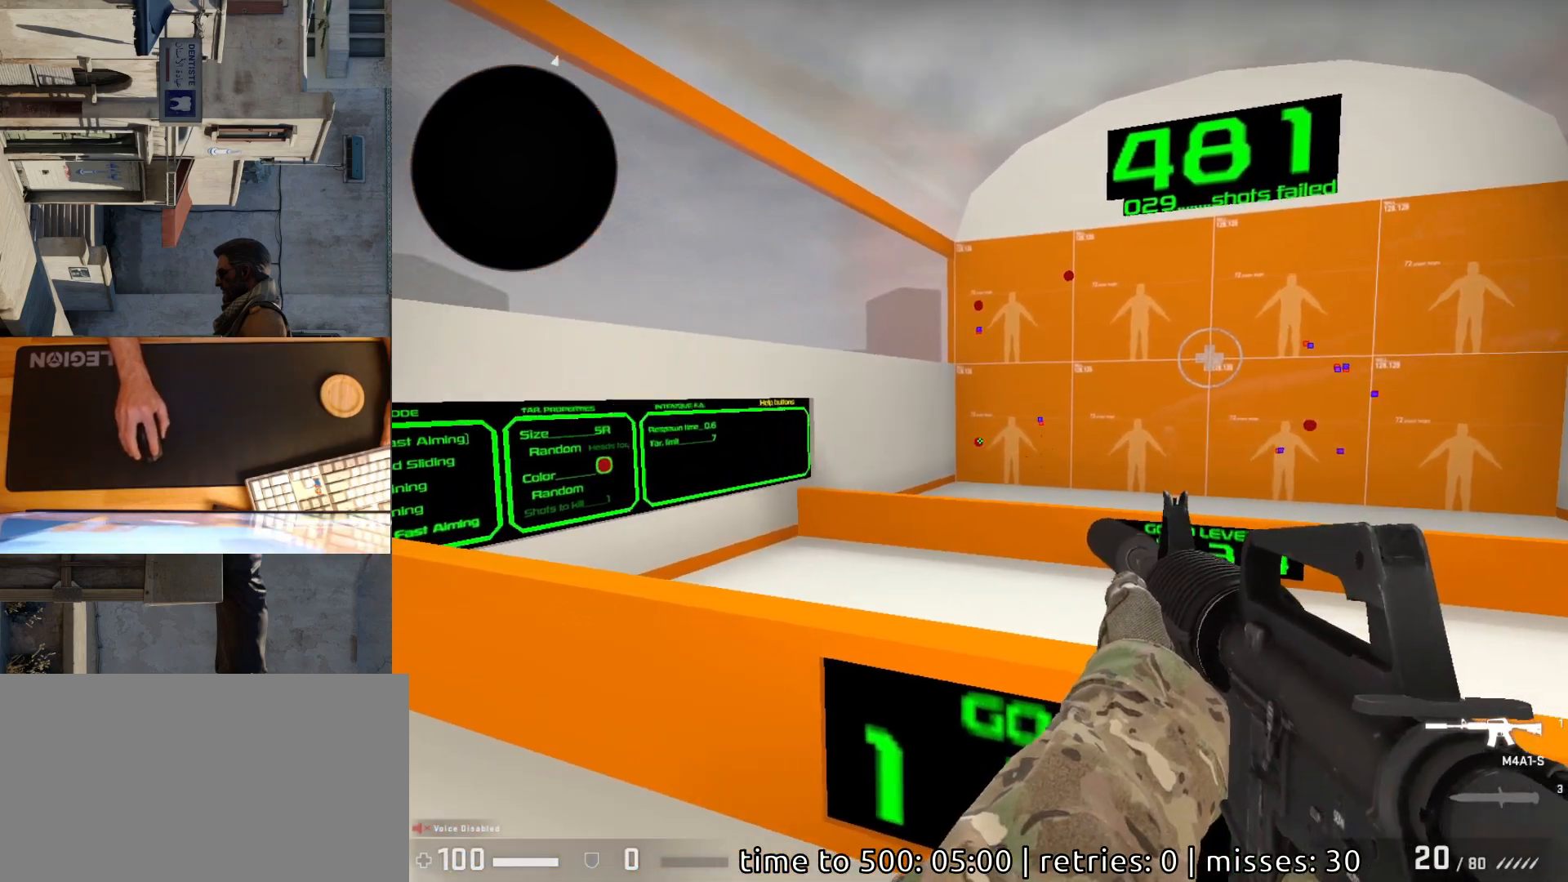
{"keys": [], "mouse": [], "events": [[67, "mouse_left", "up"]]}
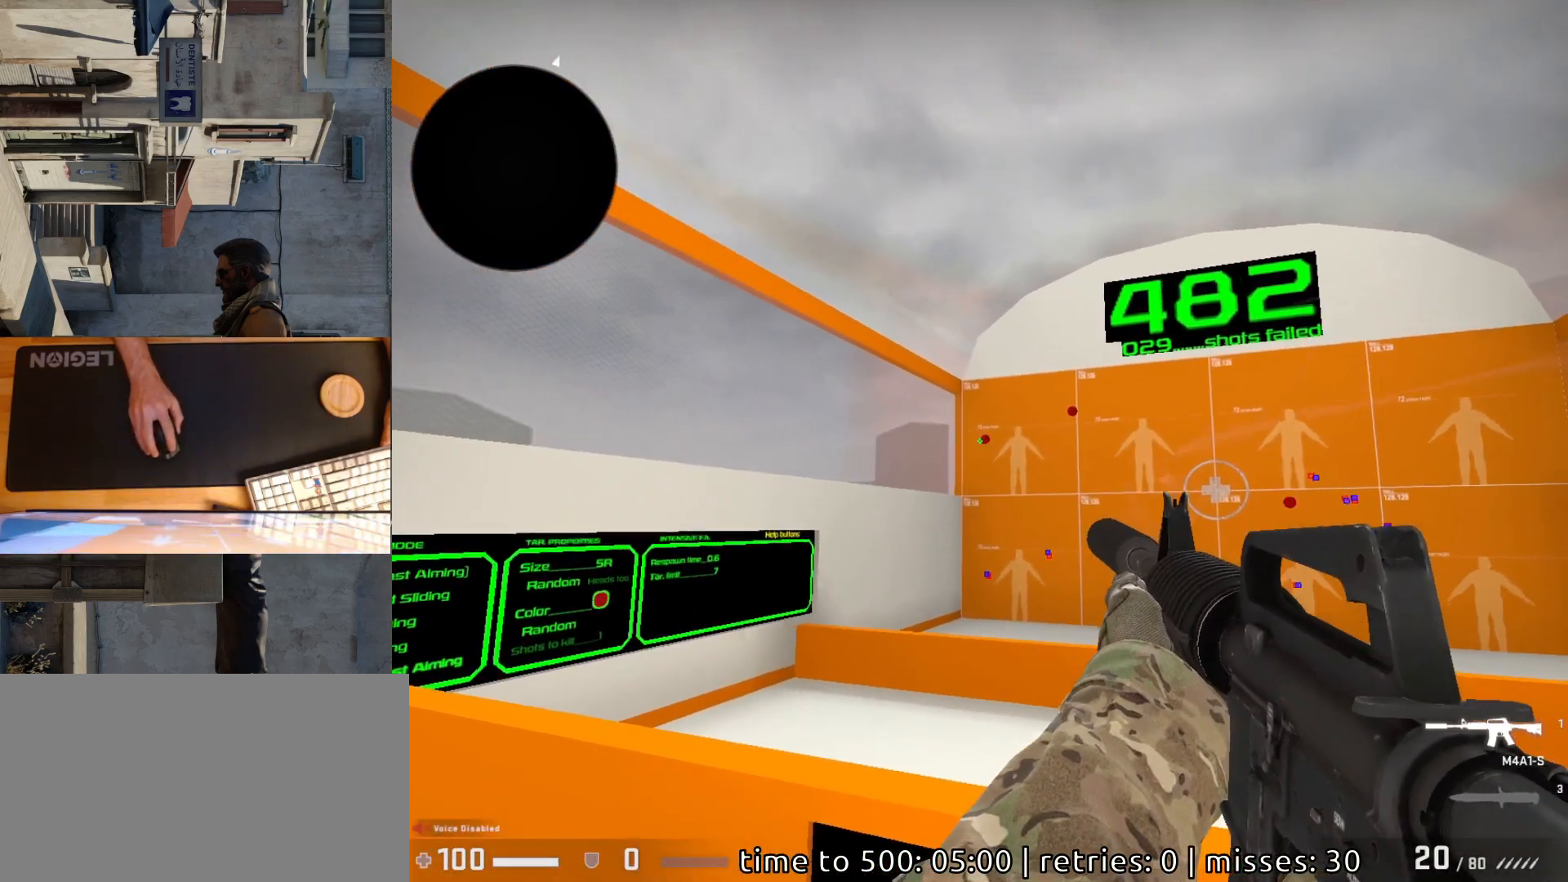
{"keys": [], "mouse": [], "events": [[250, "mouse_left", "down"], [317, "mouse_left", "up"]]}
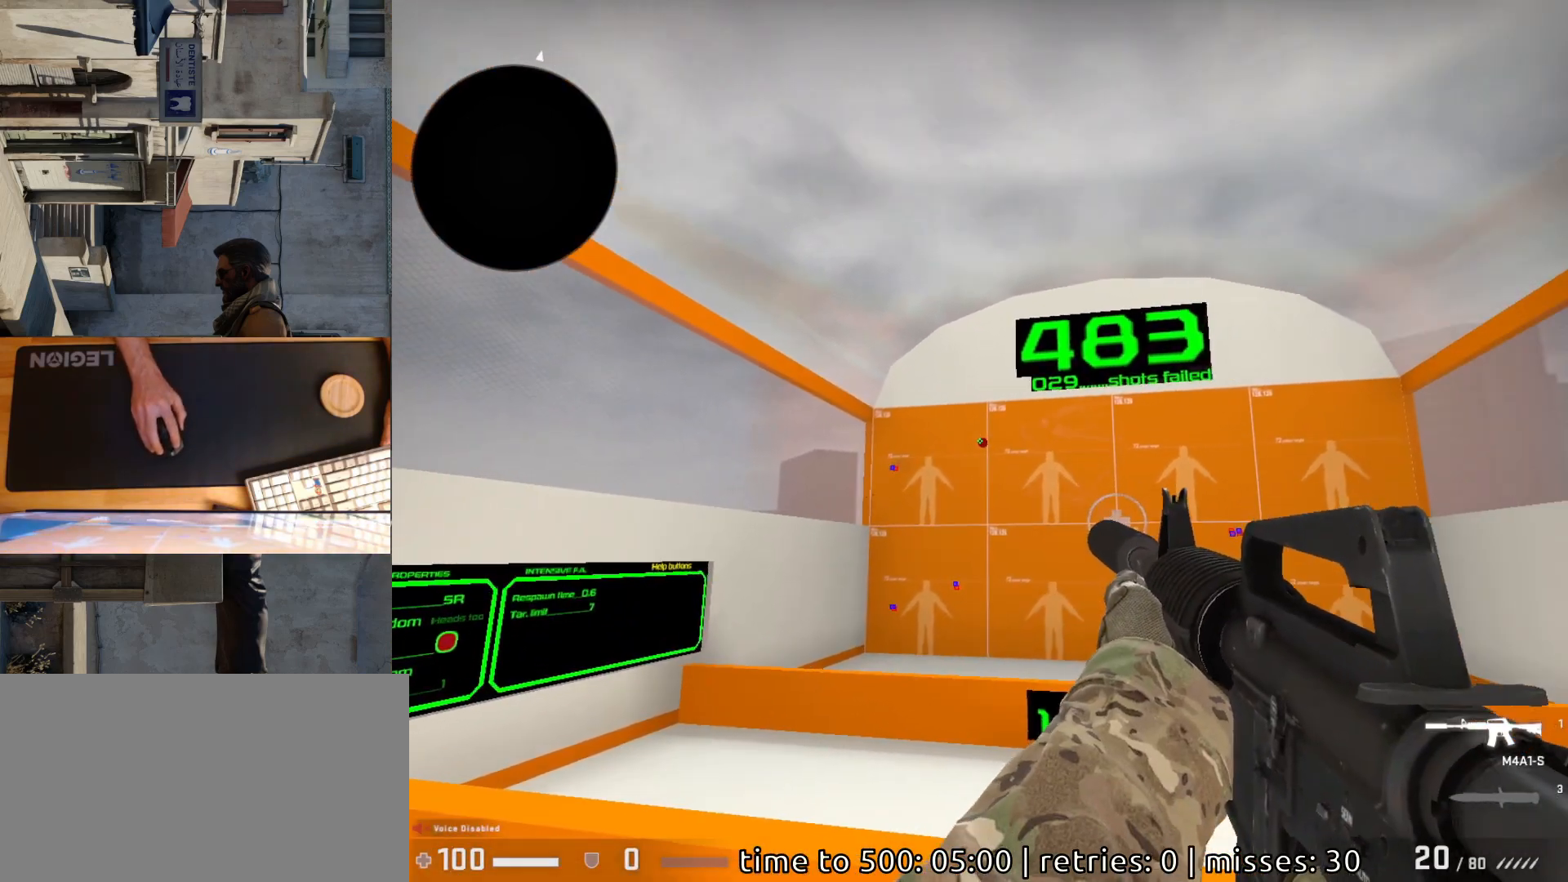
{"keys": [], "mouse": [], "events": [[200, "mouse_left", "down"], [267, "mouse_left", "up"]]}
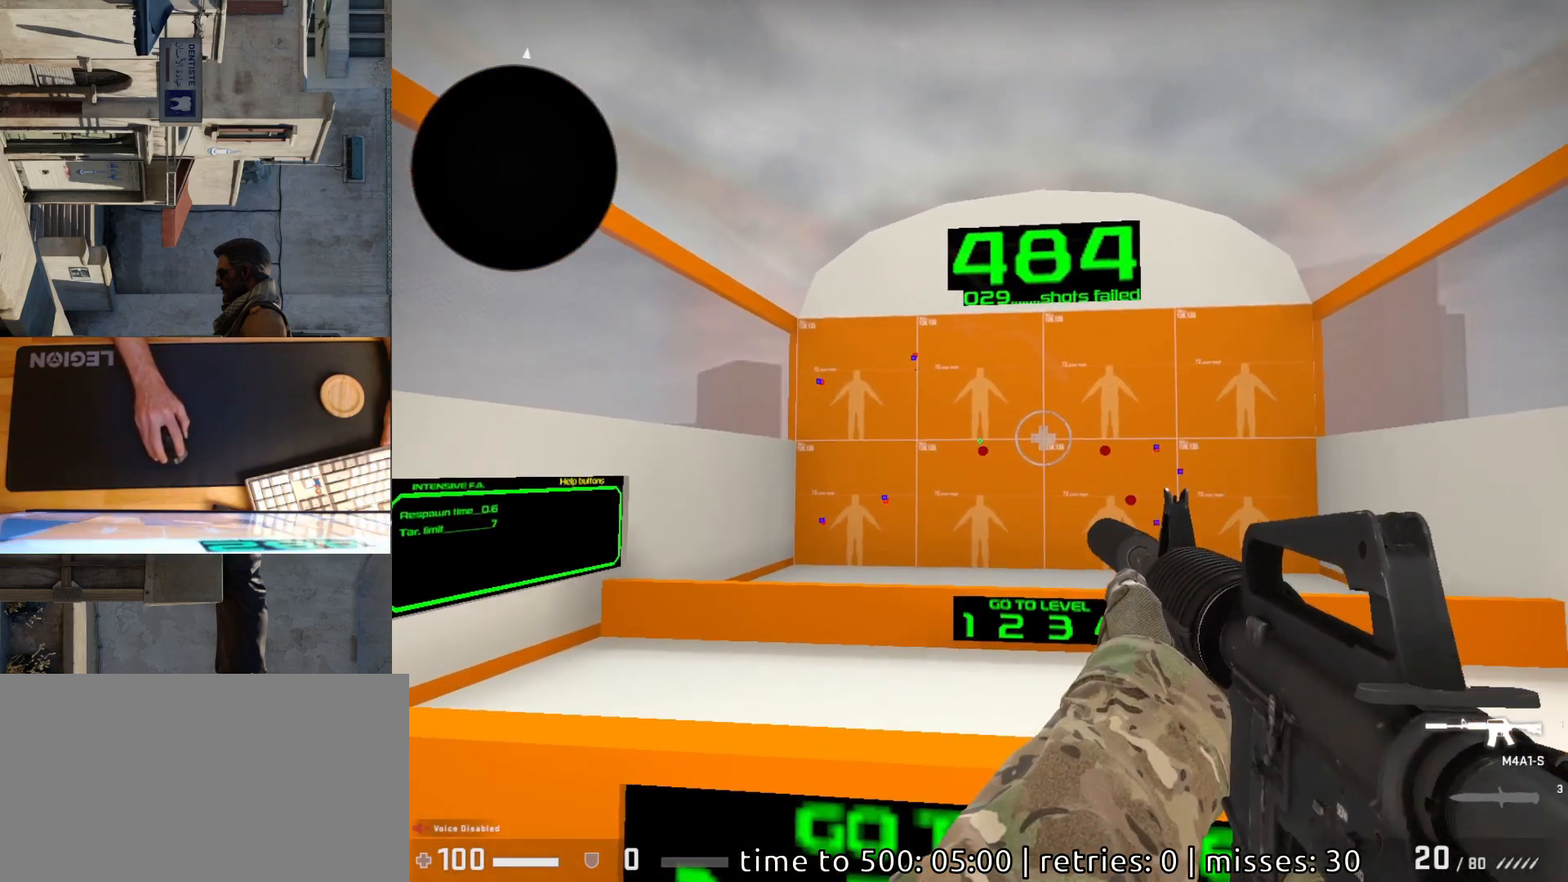
{"keys": [], "mouse": [], "events": [[267, "mouse_left", "down"], [333, "mouse_left", "up"]]}
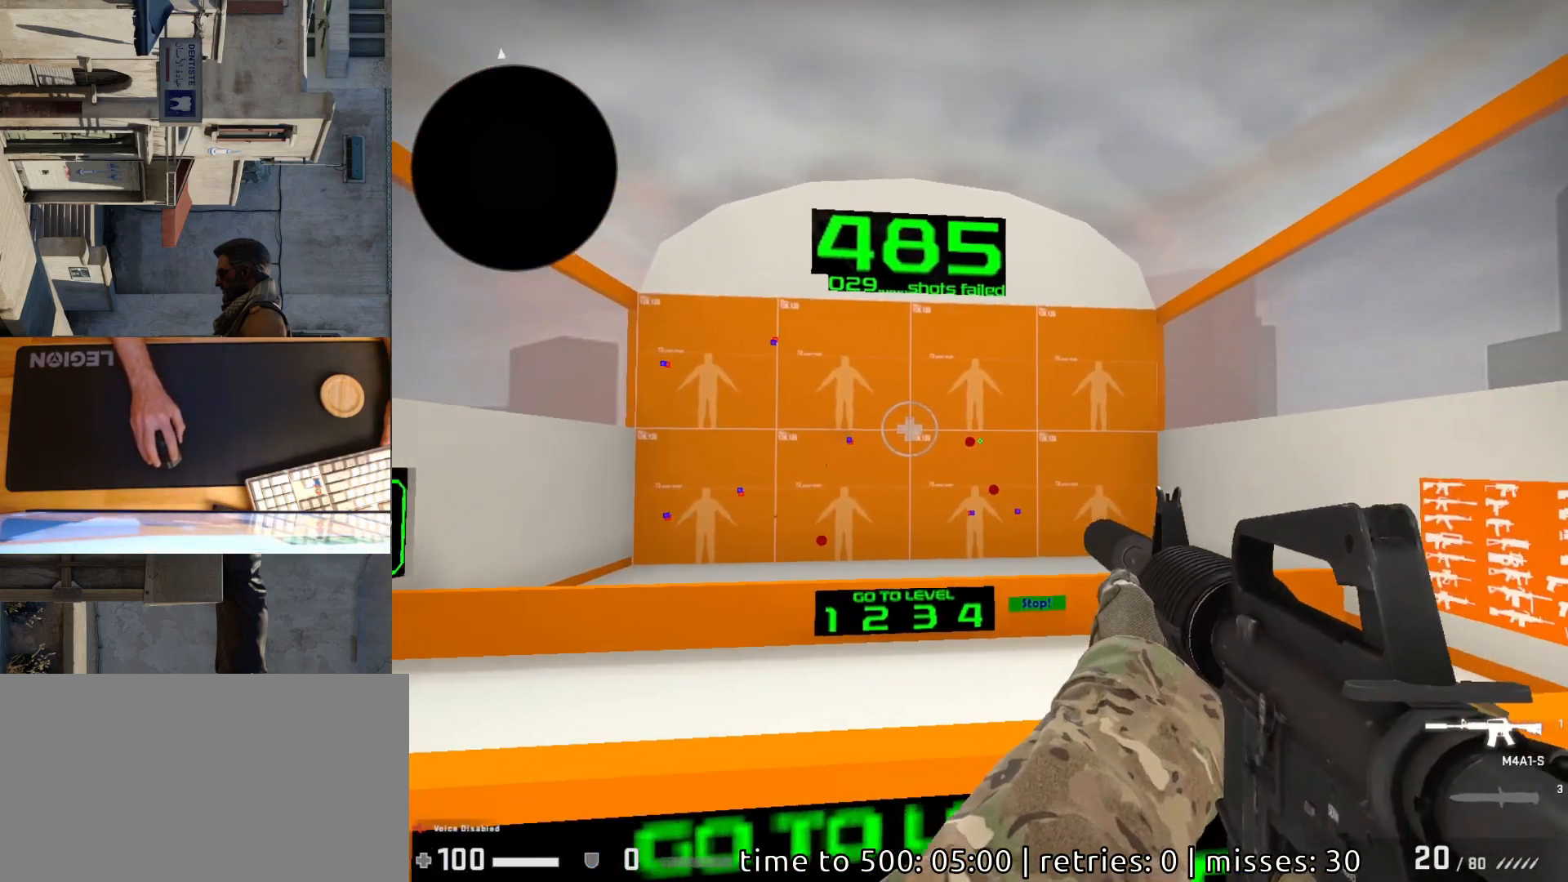
{"keys": [], "mouse": [], "events": [[317, "mouse_left", "down"], [417, "mouse_left", "up"]]}
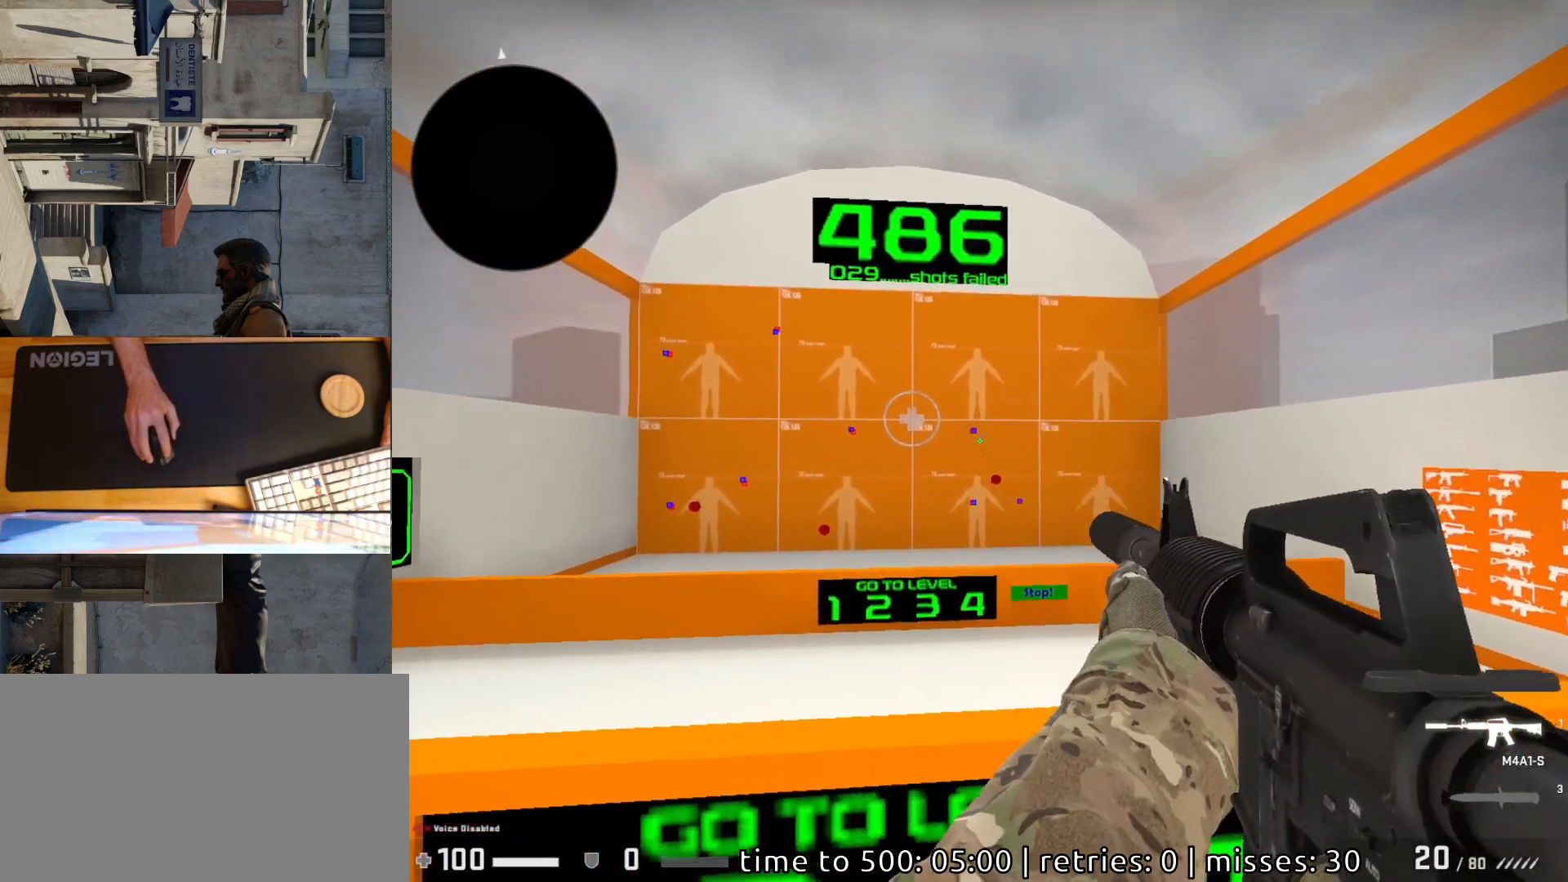
{"keys": [], "mouse": ["left"], "events": [[467, "mouse_left", "down"]]}
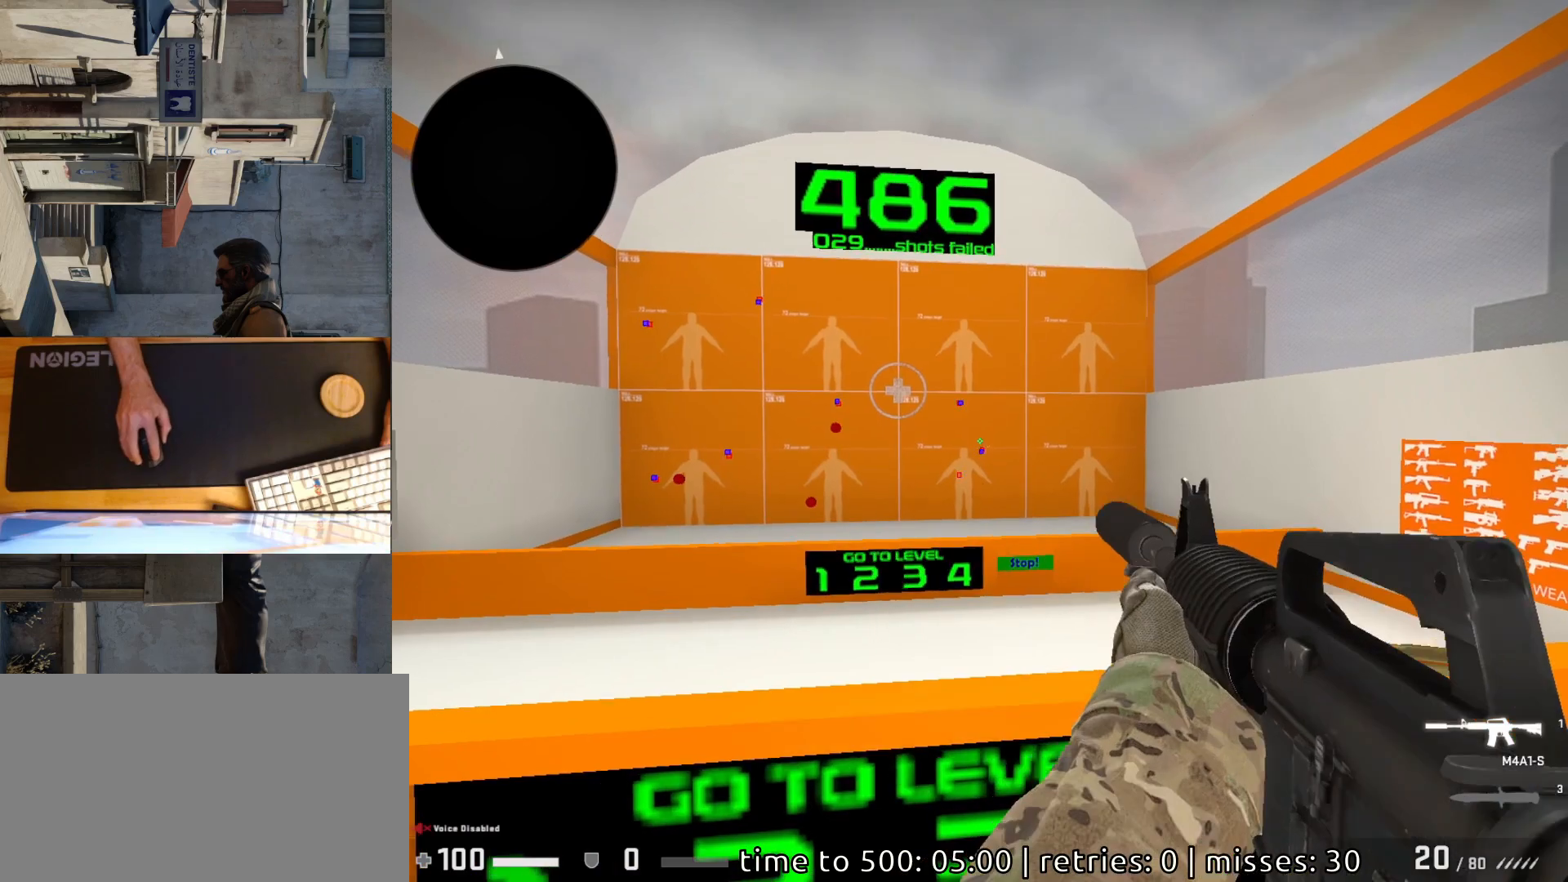
{"keys": [], "mouse": [], "events": [[33, "mouse_left", "up"]]}
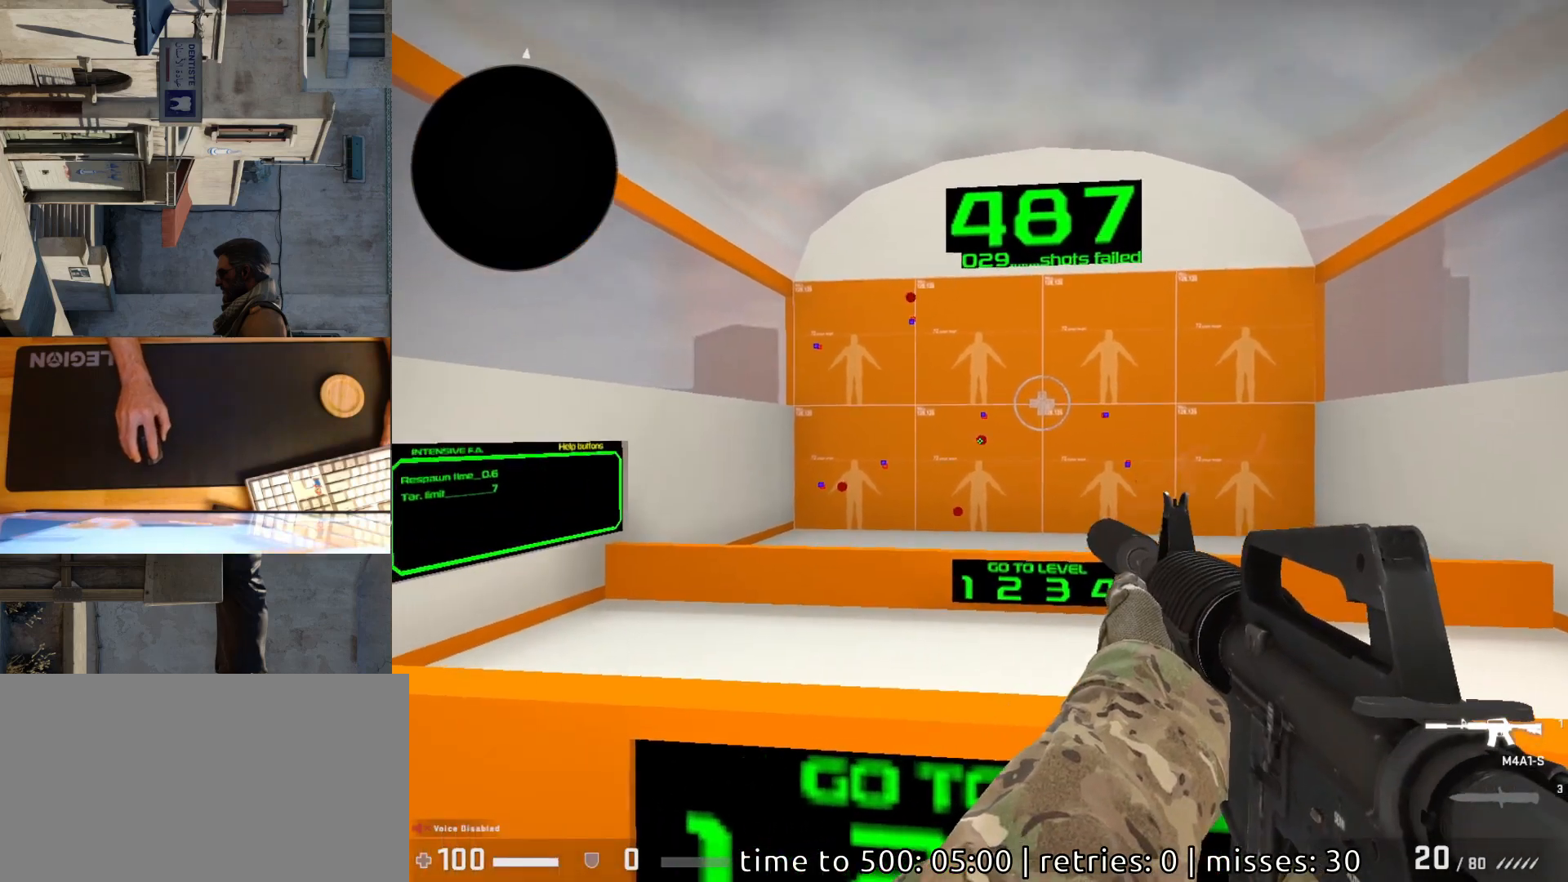
{"keys": [], "mouse": [], "events": [[67, "mouse_left", "down"], [133, "mouse_left", "up"]]}
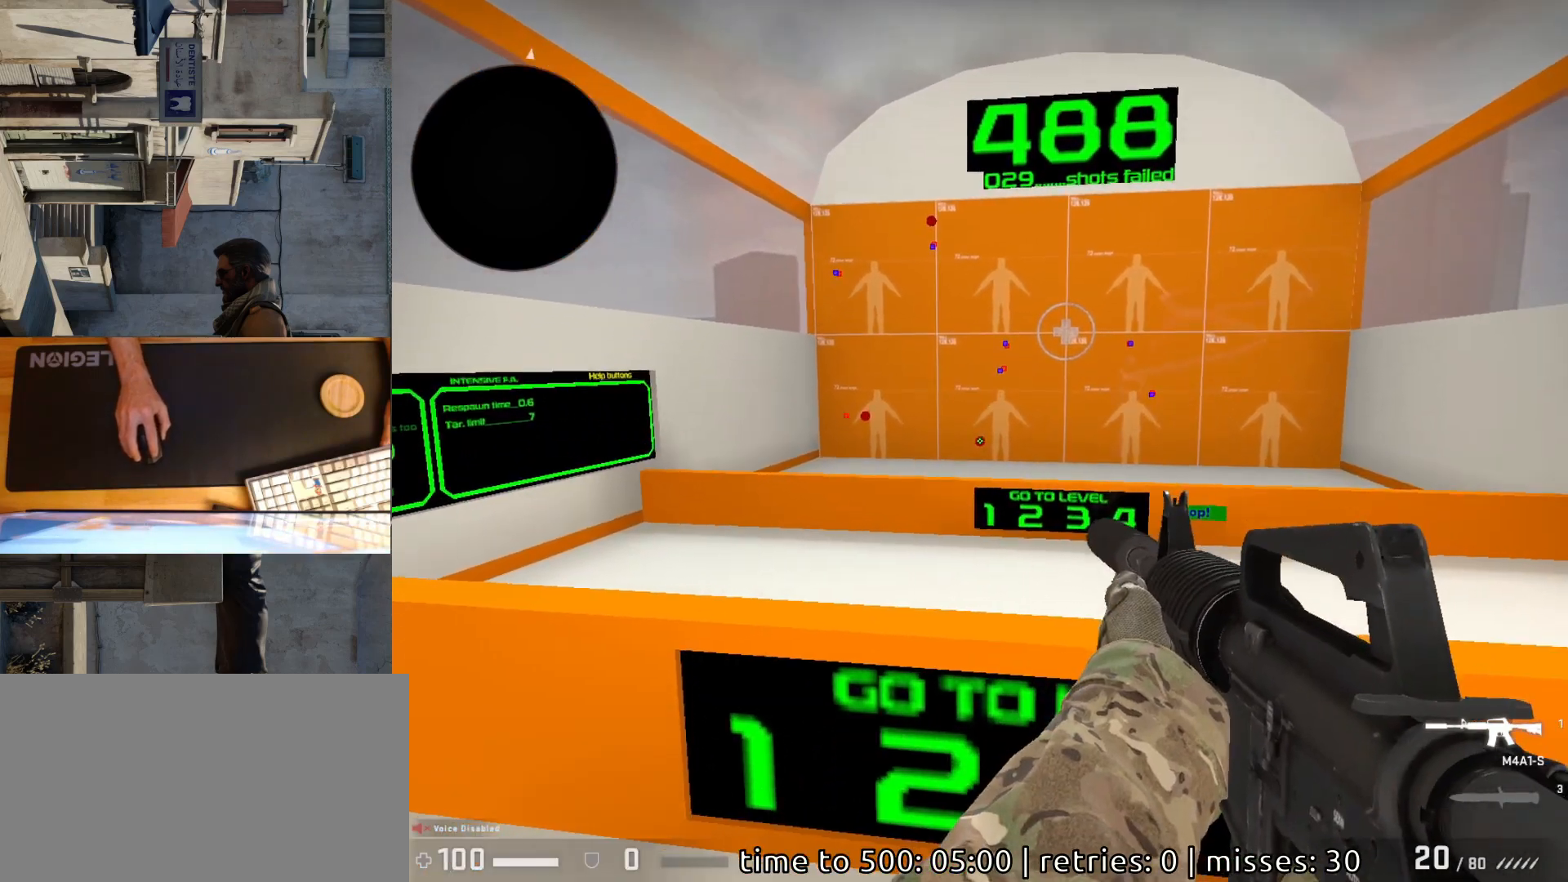
{"keys": [], "mouse": [], "events": [[33, "mouse_left", "down"], [83, "mouse_left", "up"]]}
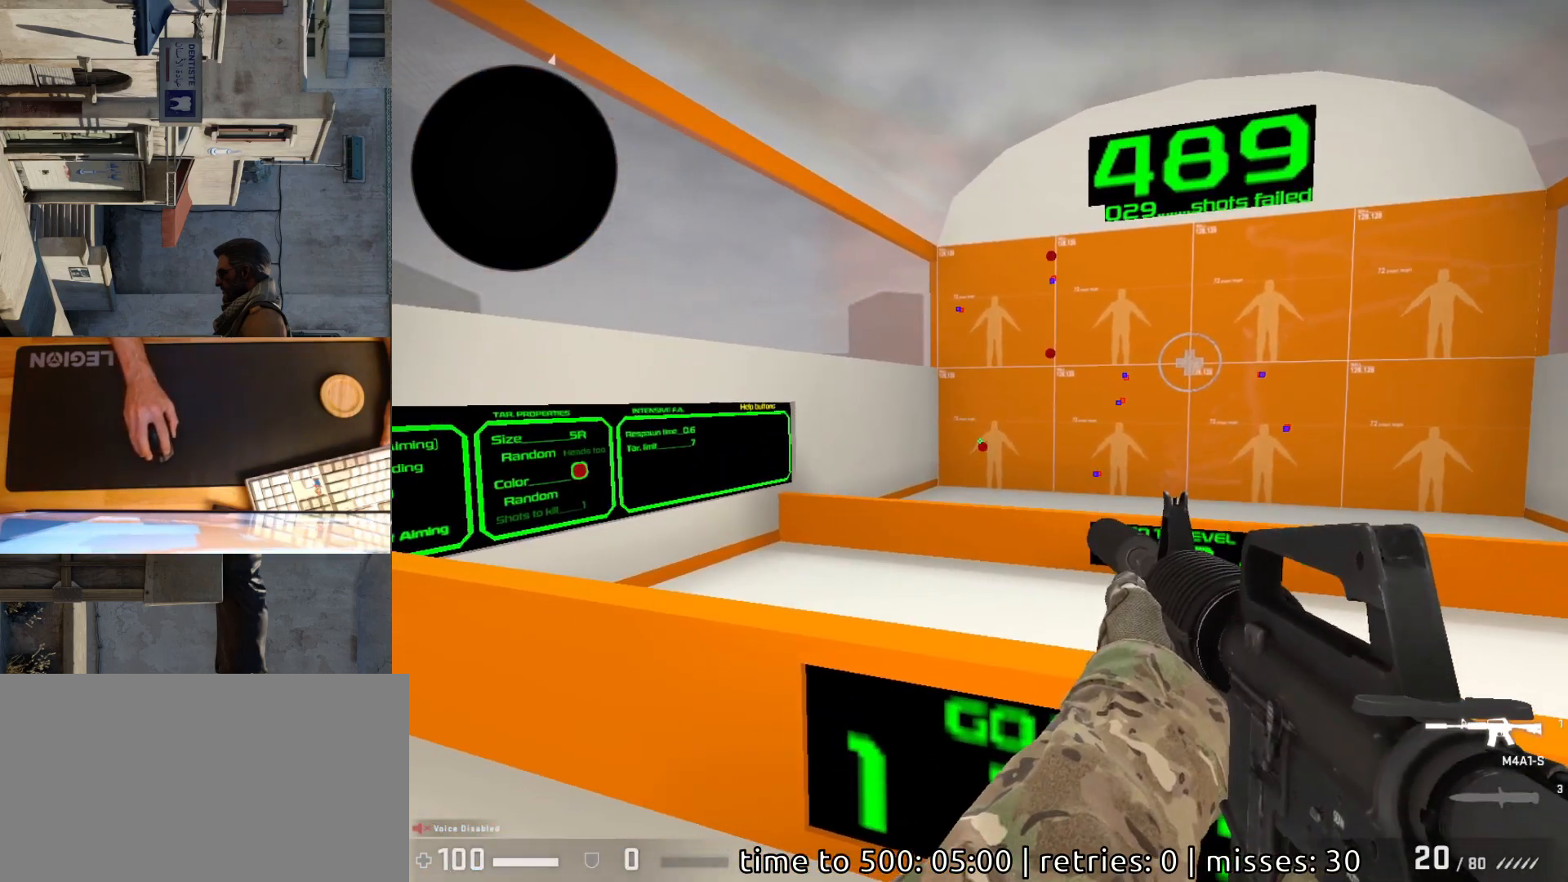
{"keys": [], "mouse": [], "events": [[150, "mouse_left", "down"], [217, "mouse_left", "up"]]}
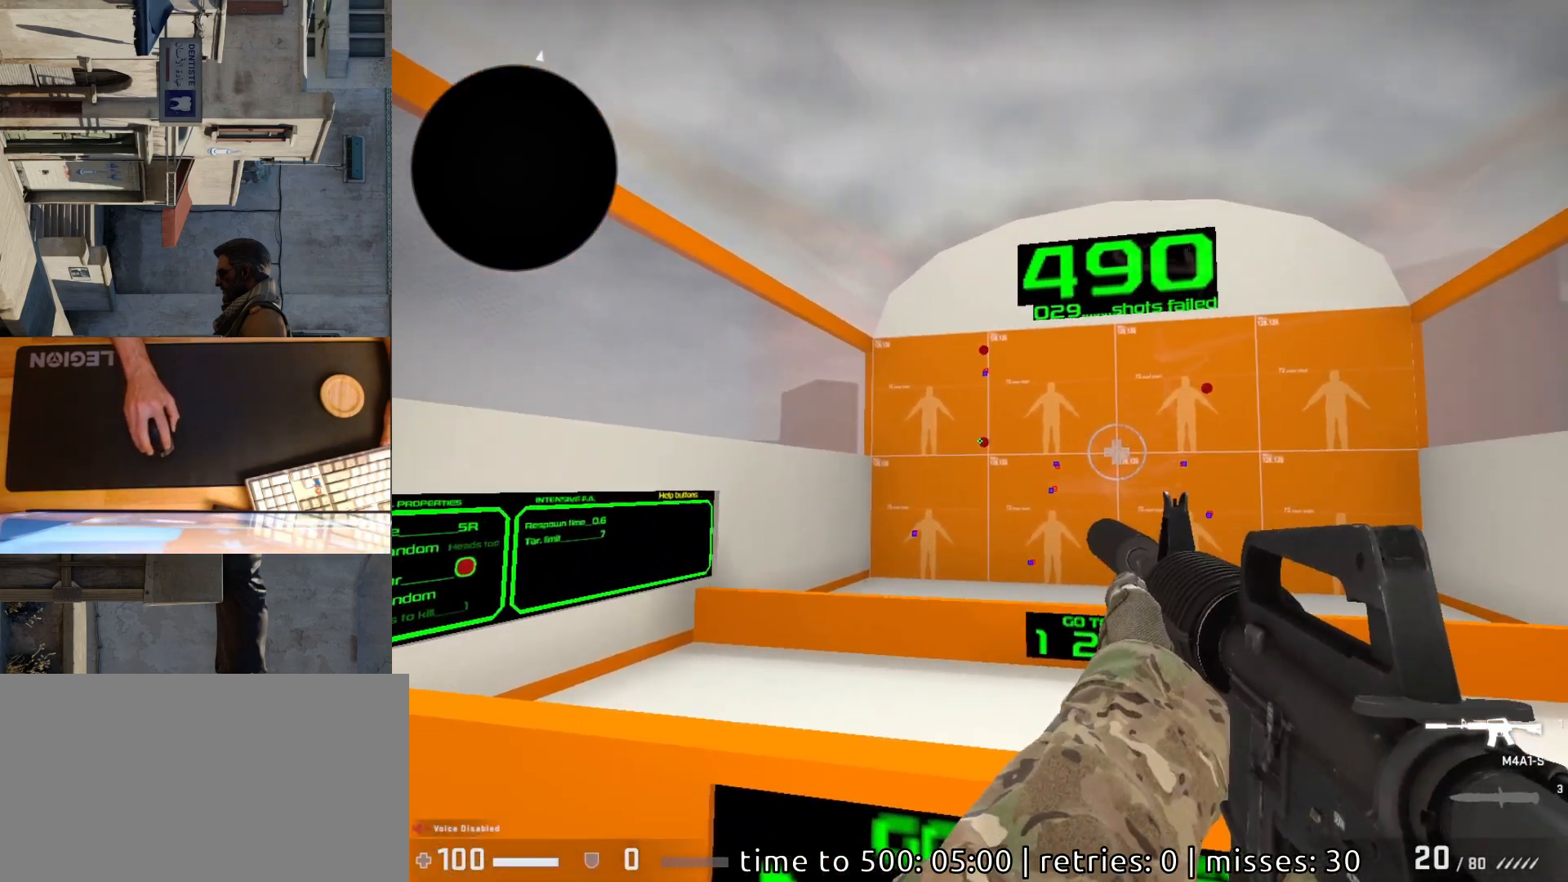
{"keys": [], "mouse": [], "events": [[183, "mouse_left", "down"], [217, "mouse_left", "up"]]}
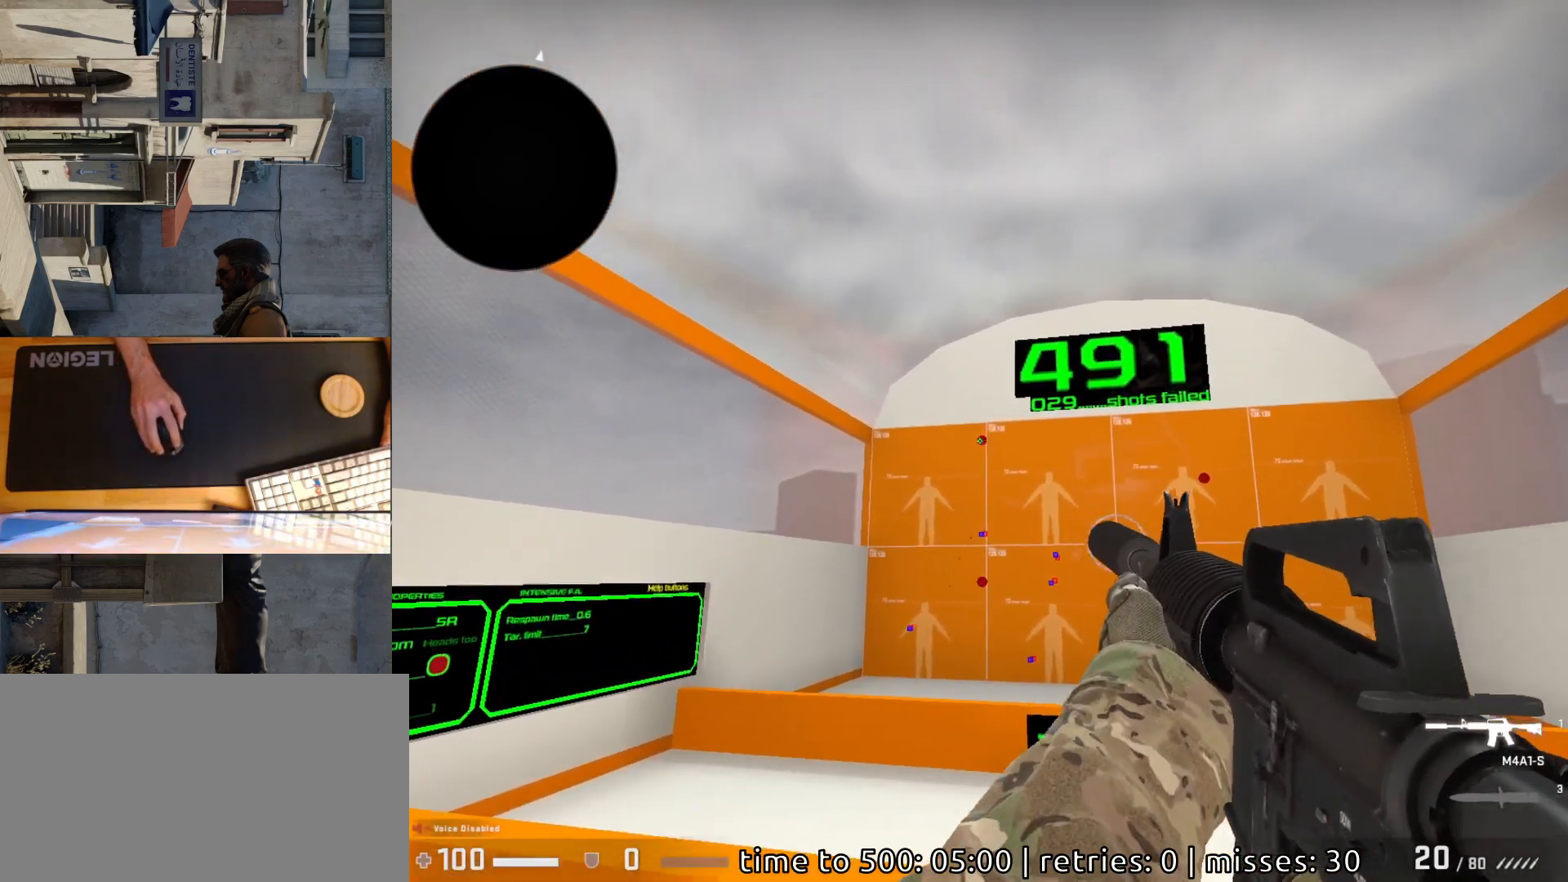
{"keys": [], "mouse": [], "events": [[283, "mouse_left", "down"], [350, "mouse_left", "up"]]}
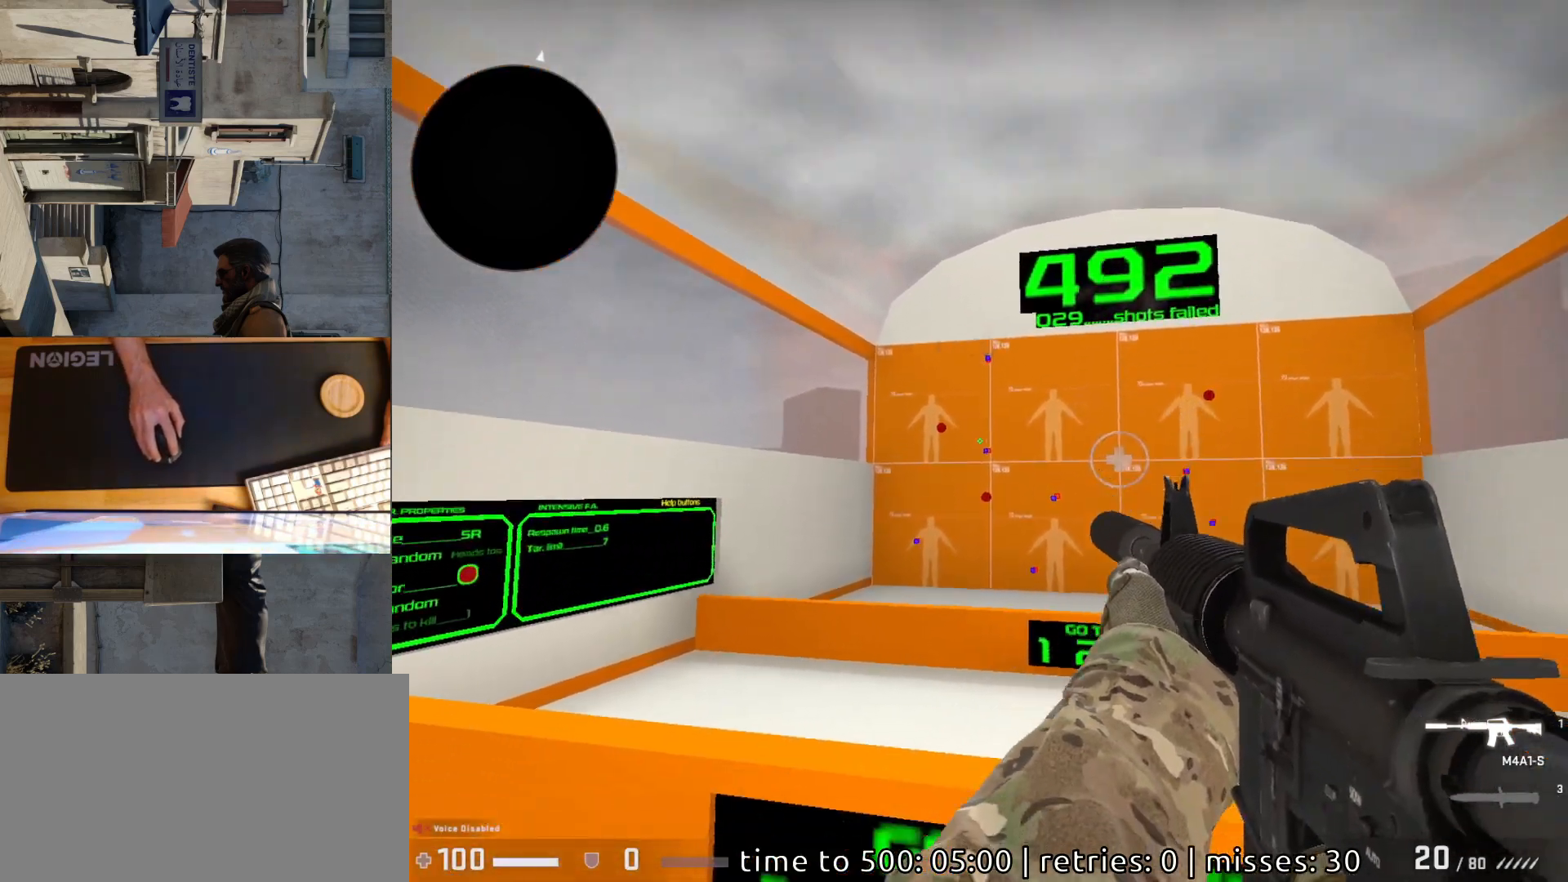
{"keys": [], "mouse": [], "events": [[400, "mouse_left", "down"], [467, "mouse_left", "up"]]}
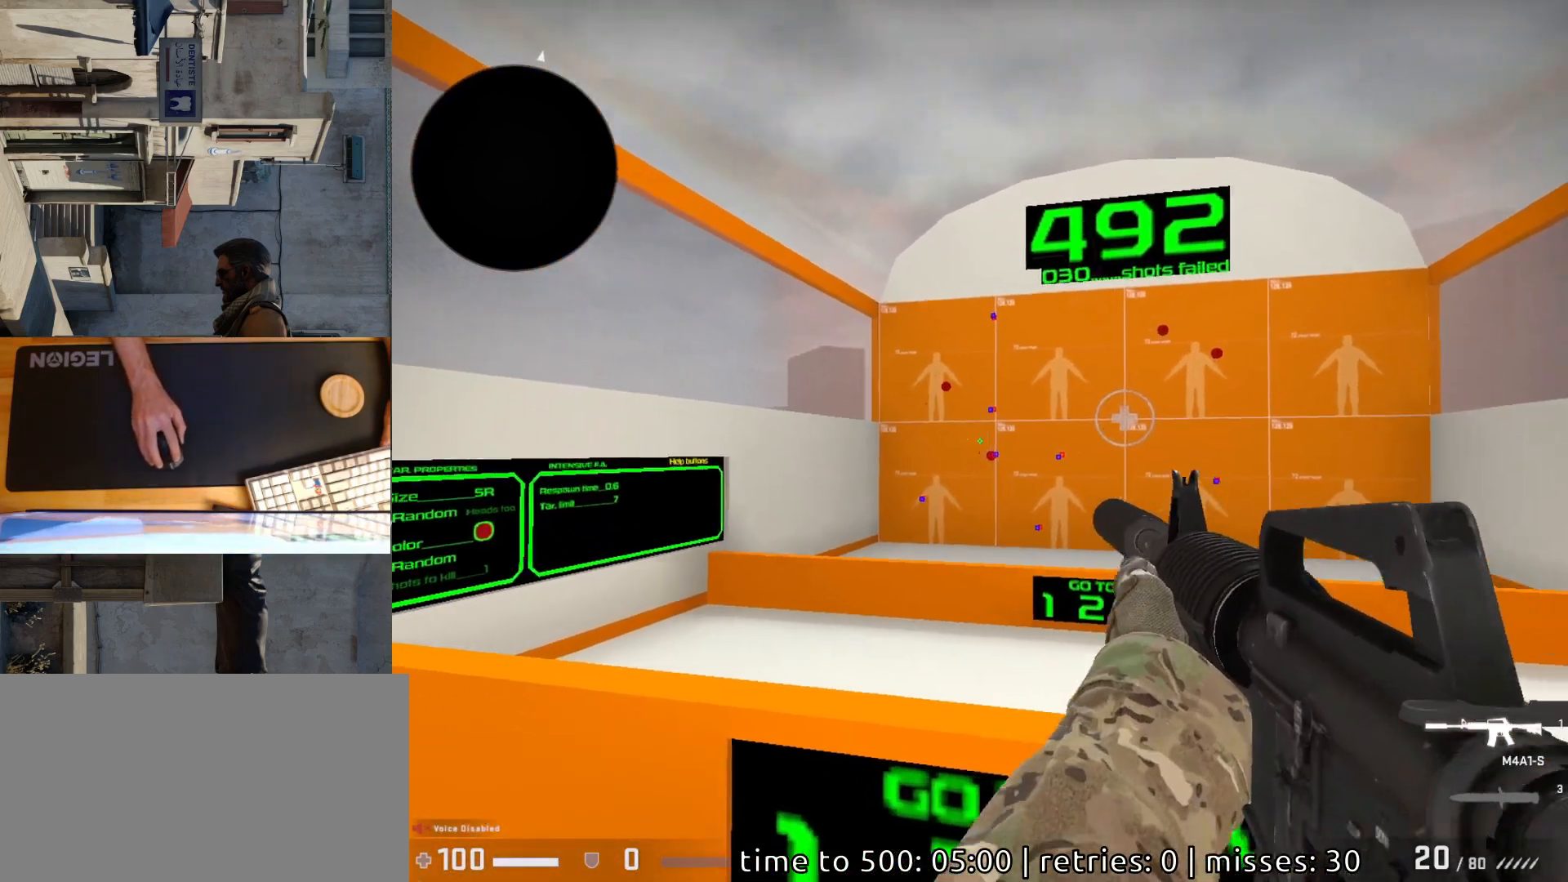
{"keys": [], "mouse": [], "events": [[417, "mouse_left", "down"], [483, "mouse_left", "up"]]}
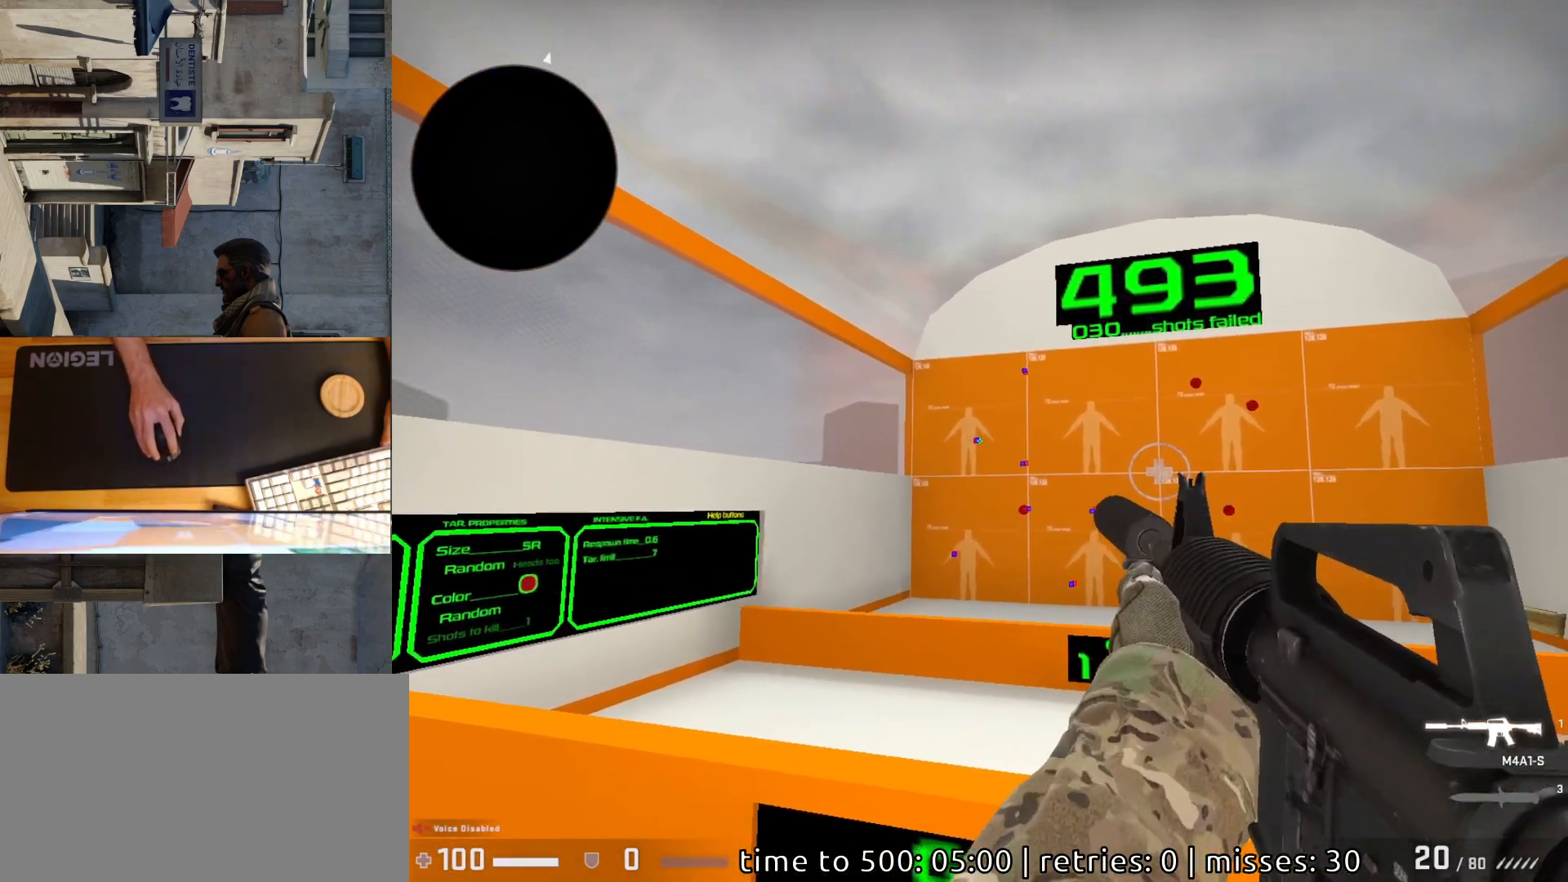
{"keys": [], "mouse": ["left"], "events": [[500, "mouse_left", "down"]]}
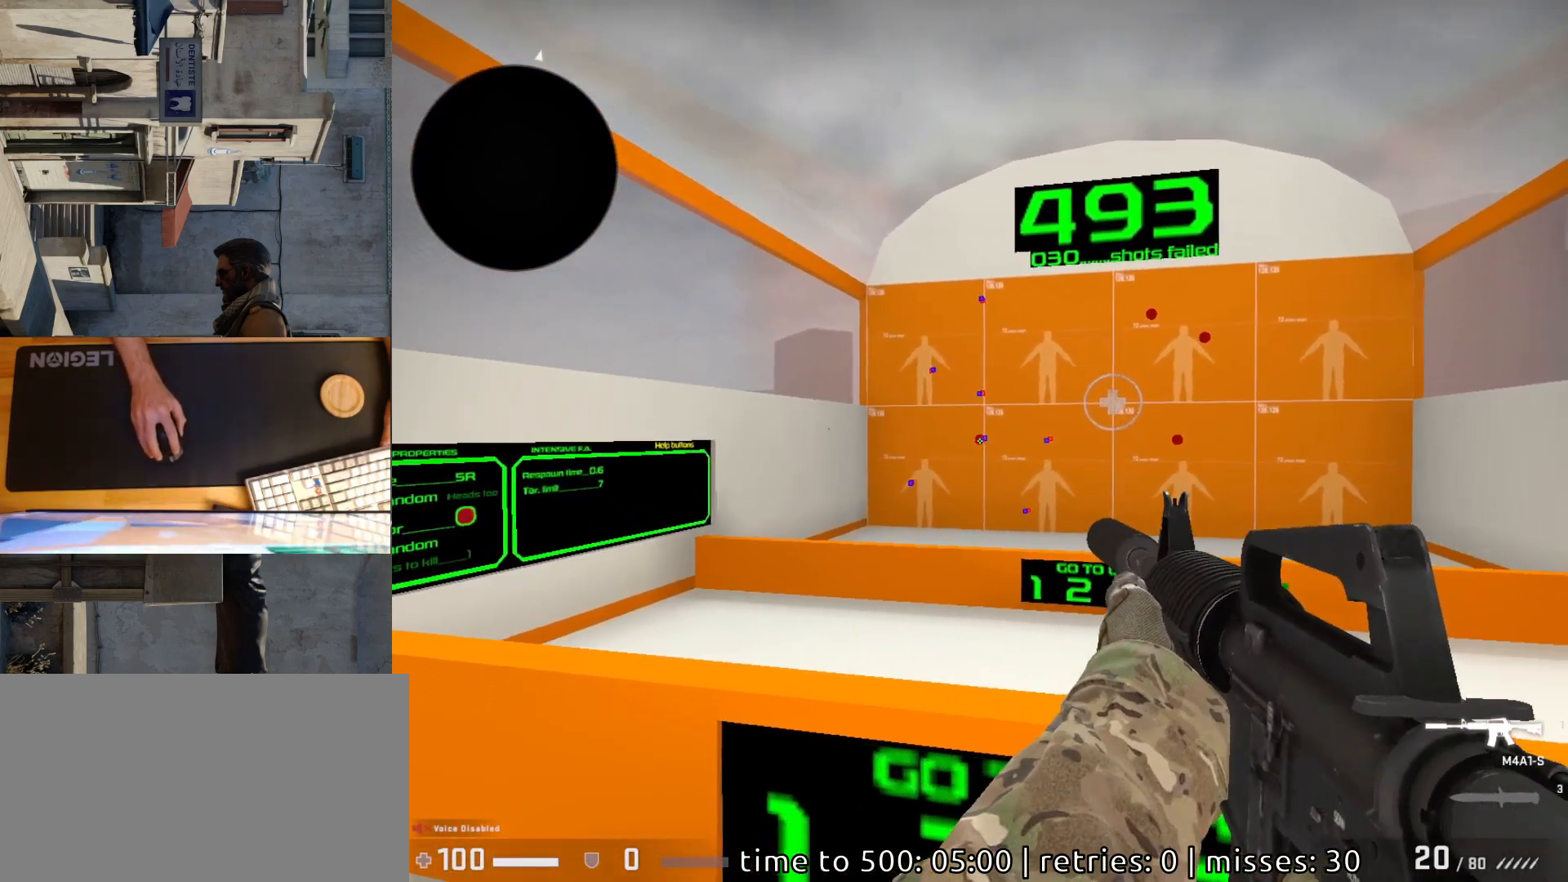
{"keys": [], "mouse": [], "events": [[67, "mouse_left", "up"]]}
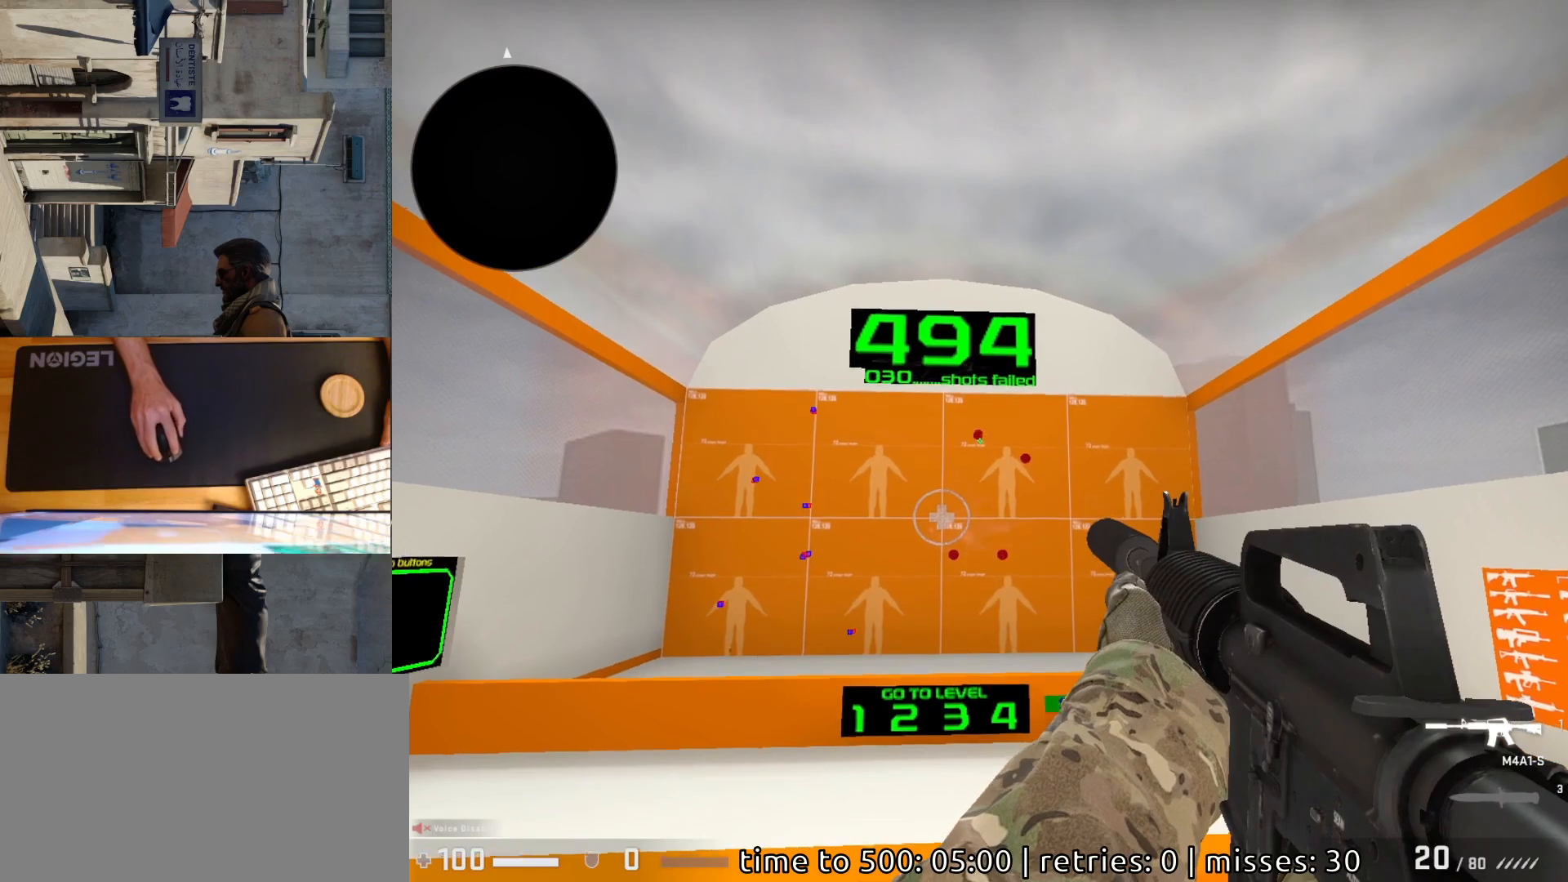
{"keys": [], "mouse": [], "events": [[183, "mouse_left", "down"], [233, "mouse_left", "up"]]}
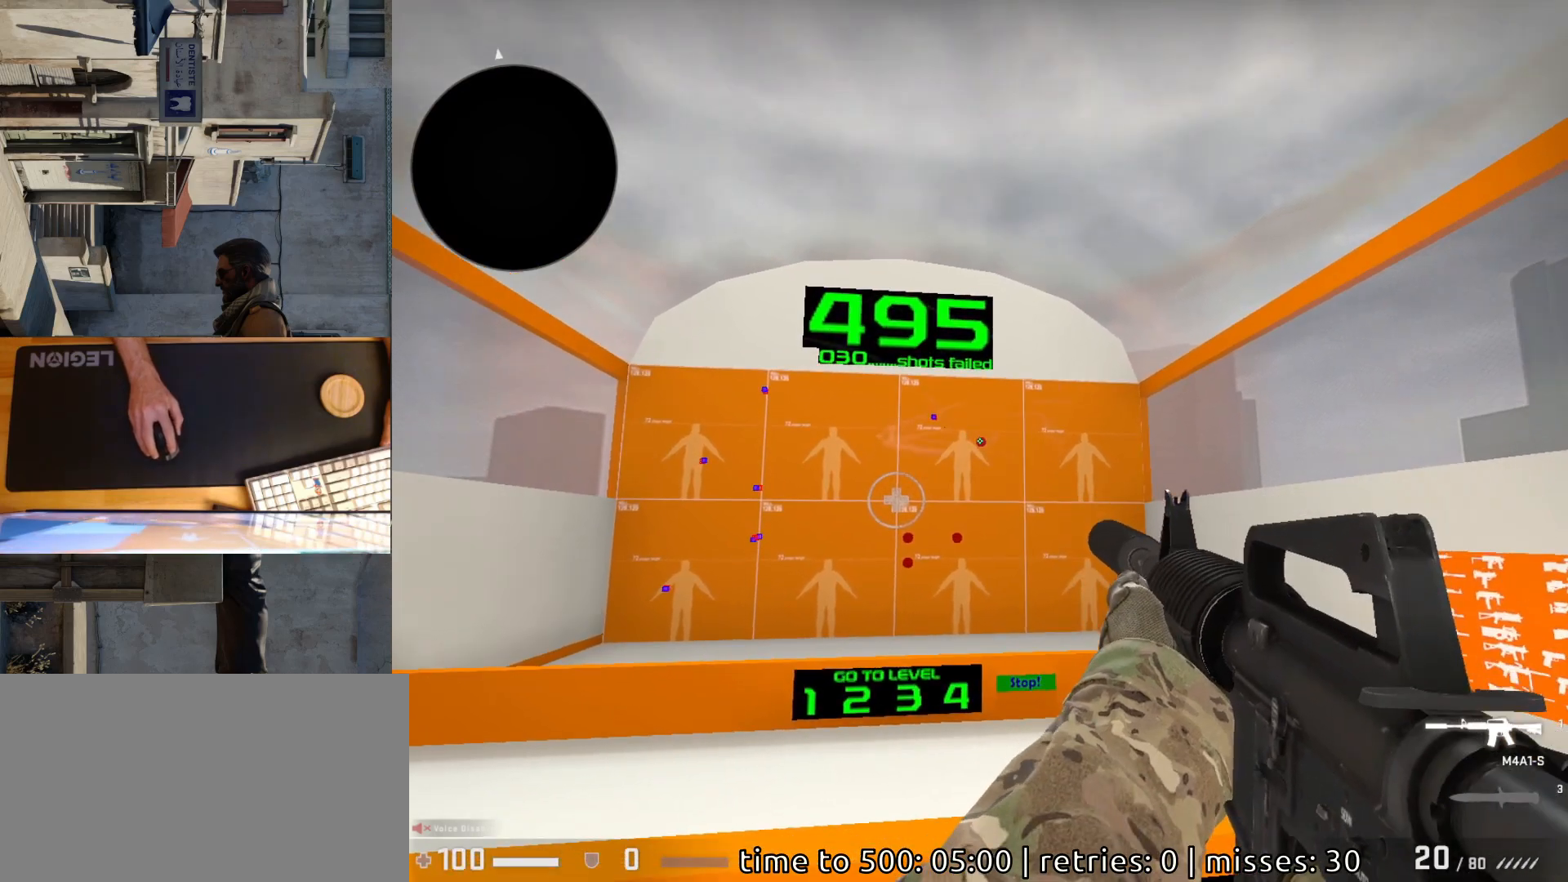
{"keys": [], "mouse": [], "events": [[133, "mouse_left", "down"], [200, "mouse_left", "up"]]}
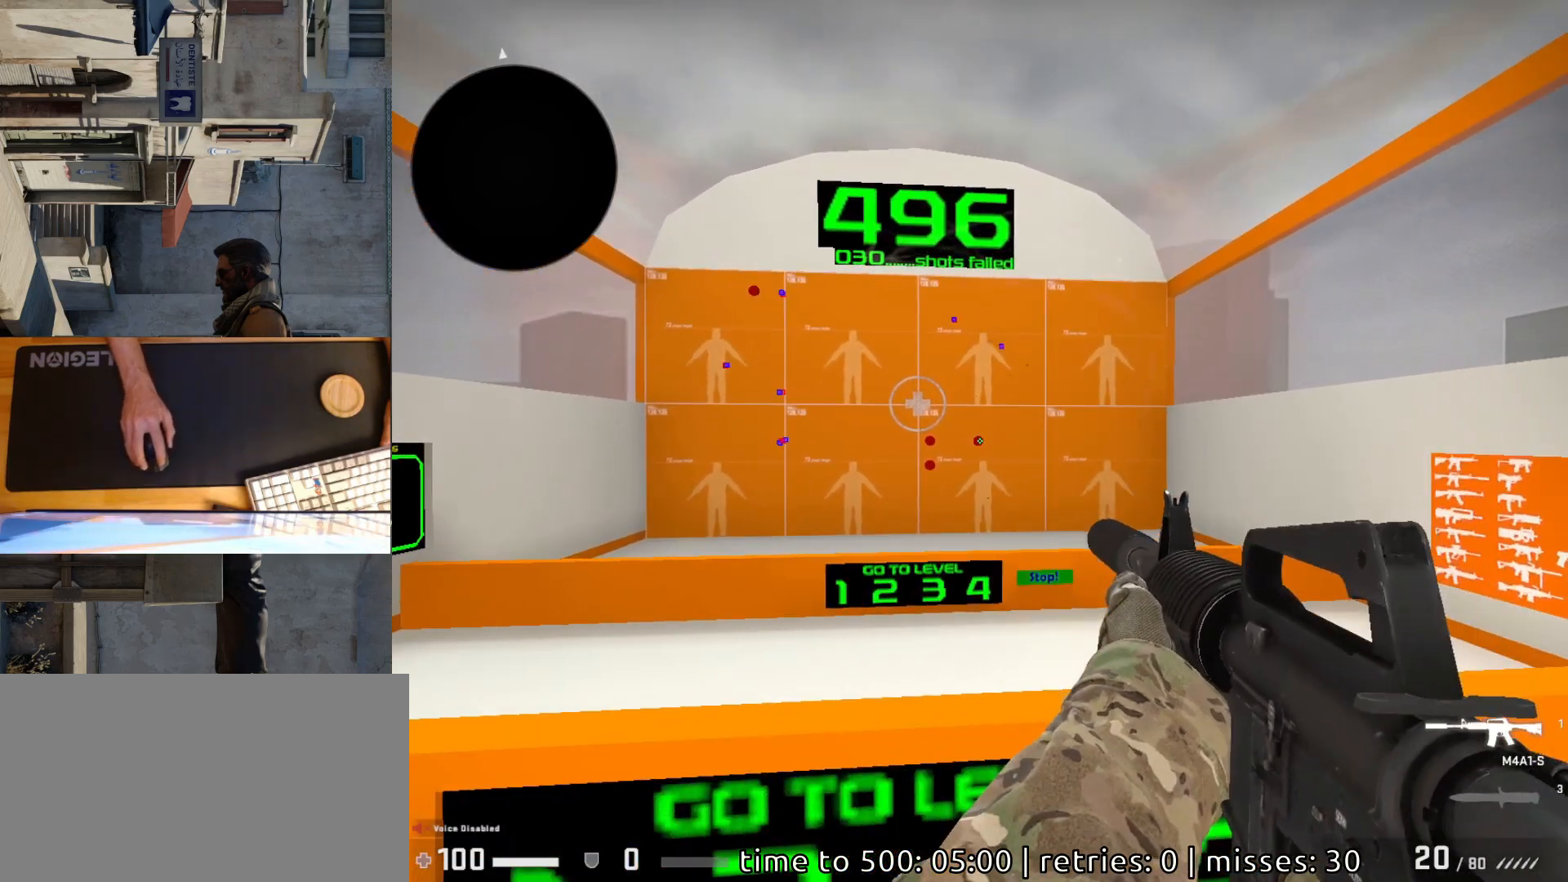
{"keys": [], "mouse": [], "events": [[100, "mouse_left", "down"], [150, "mouse_left", "up"]]}
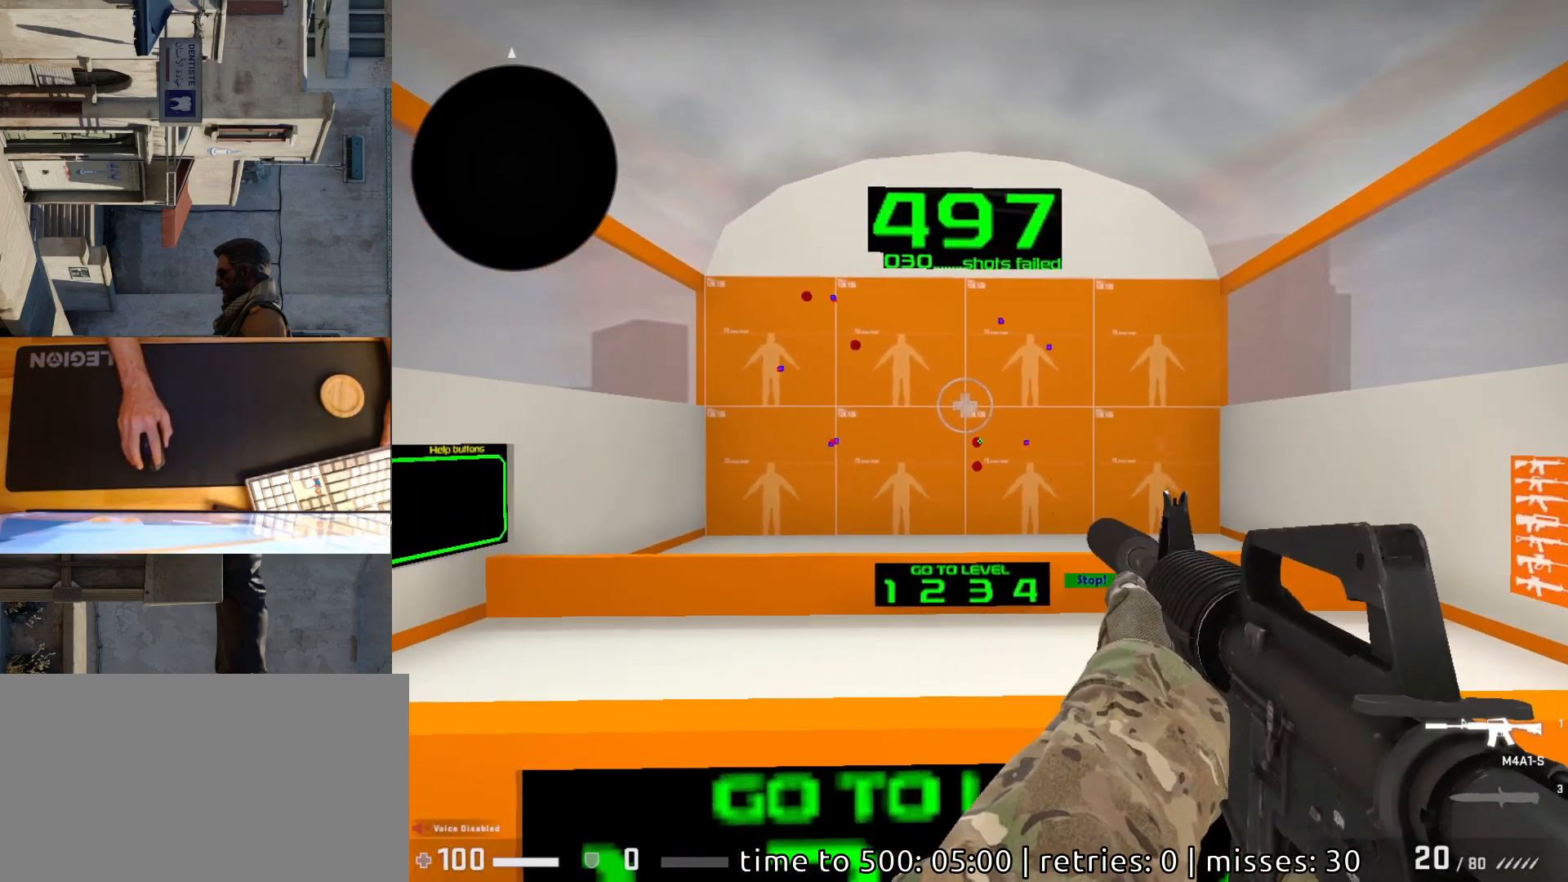
{"keys": [], "mouse": ["left"], "events": [[83, "mouse_left", "down"], [150, "mouse_left", "up"], [500, "mouse_left", "down"]]}
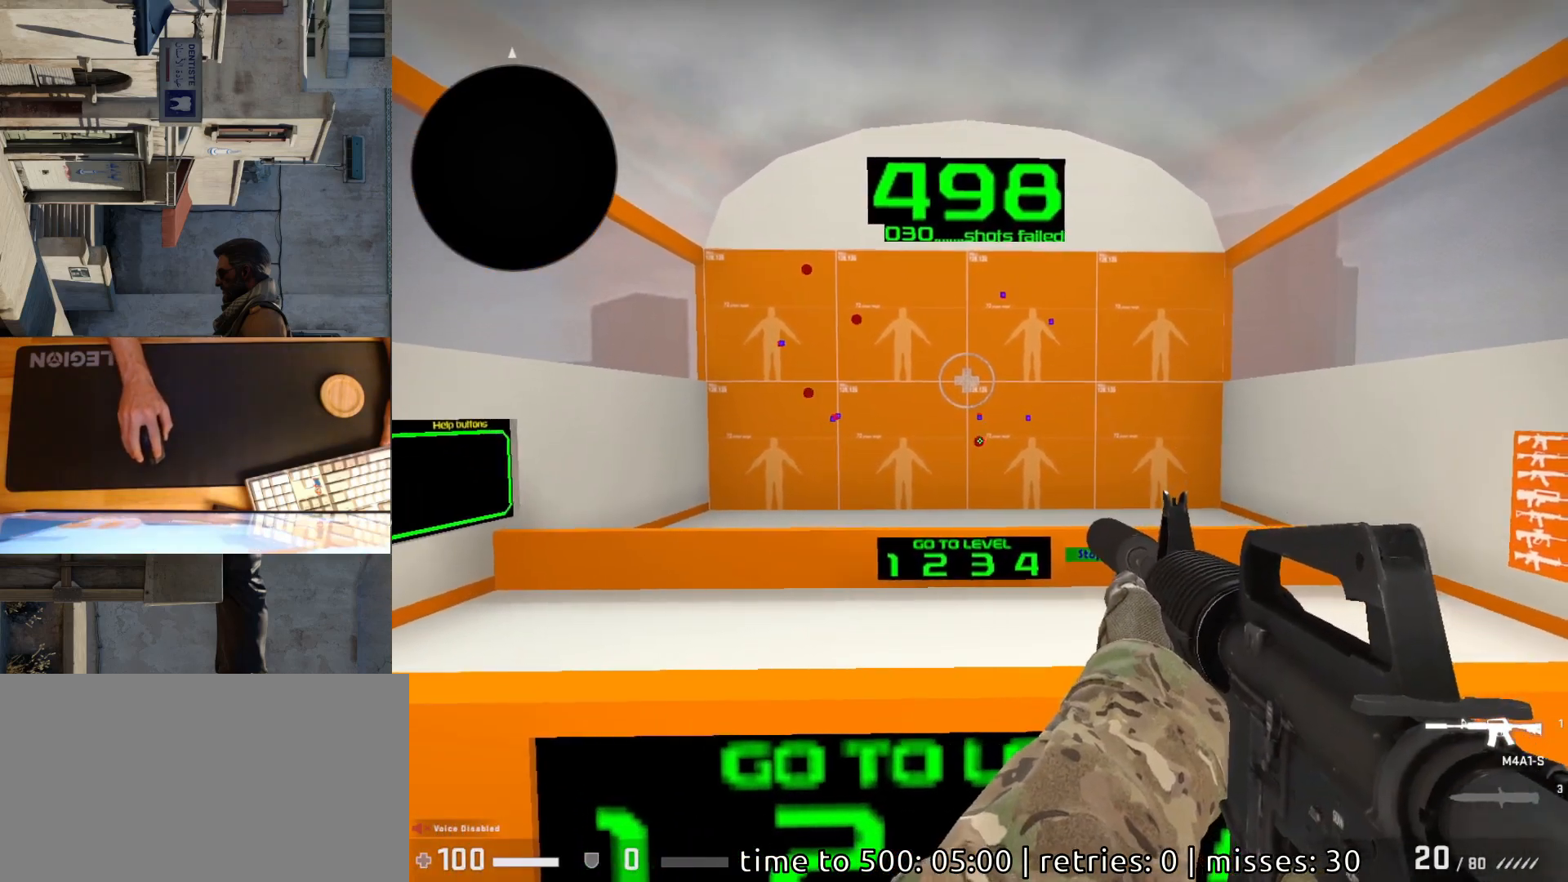
{"keys": [], "mouse": [], "events": [[67, "mouse_left", "up"]]}
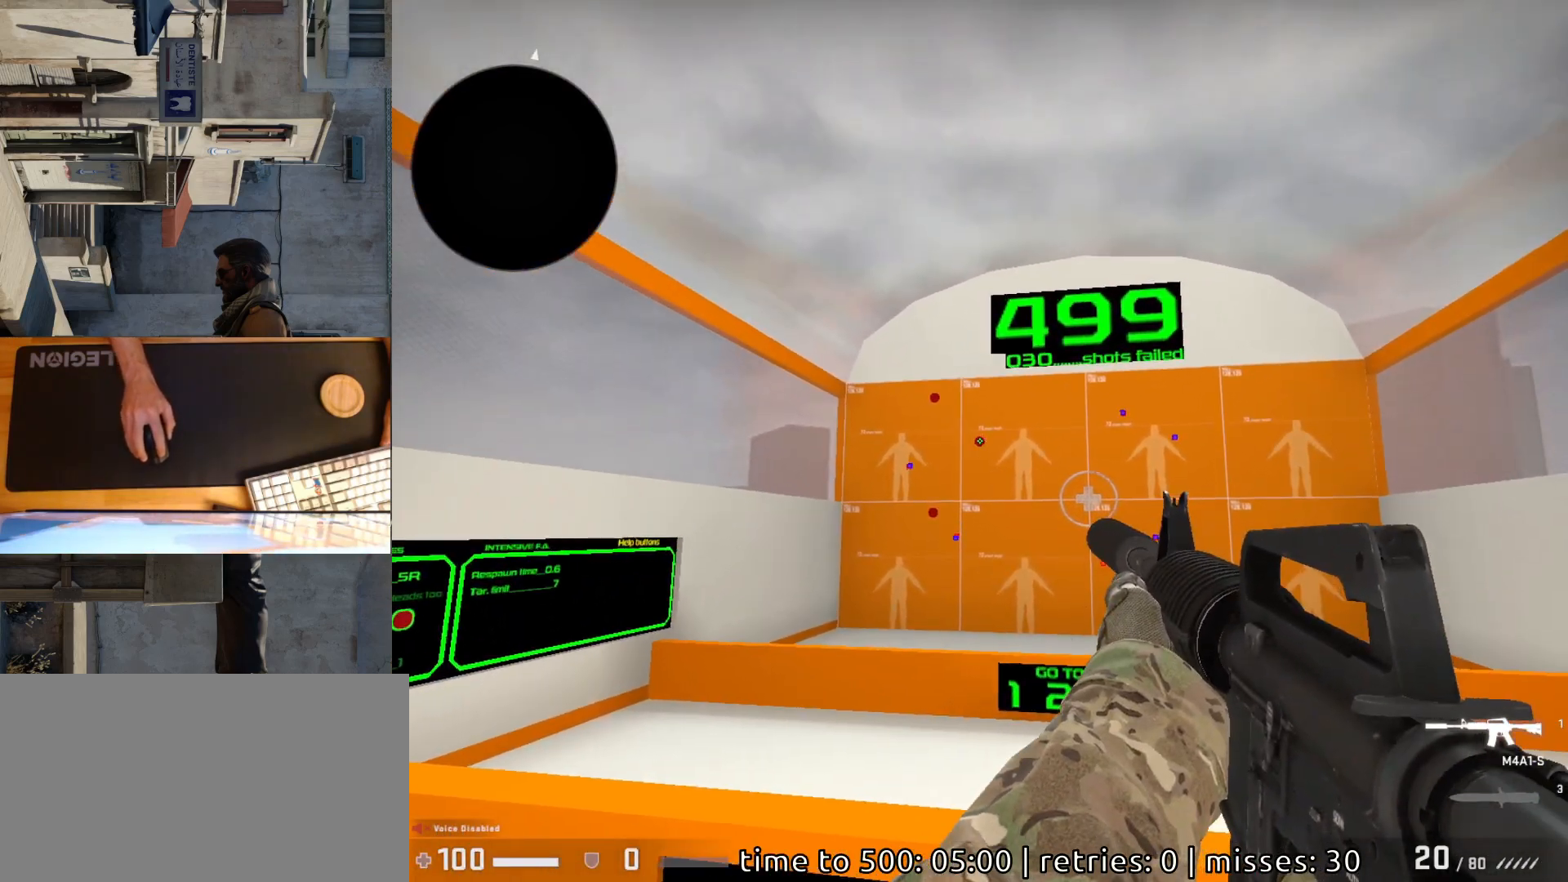
{"keys": [], "mouse": [], "events": [[100, "mouse_left", "down"], [150, "mouse_left", "up"]]}
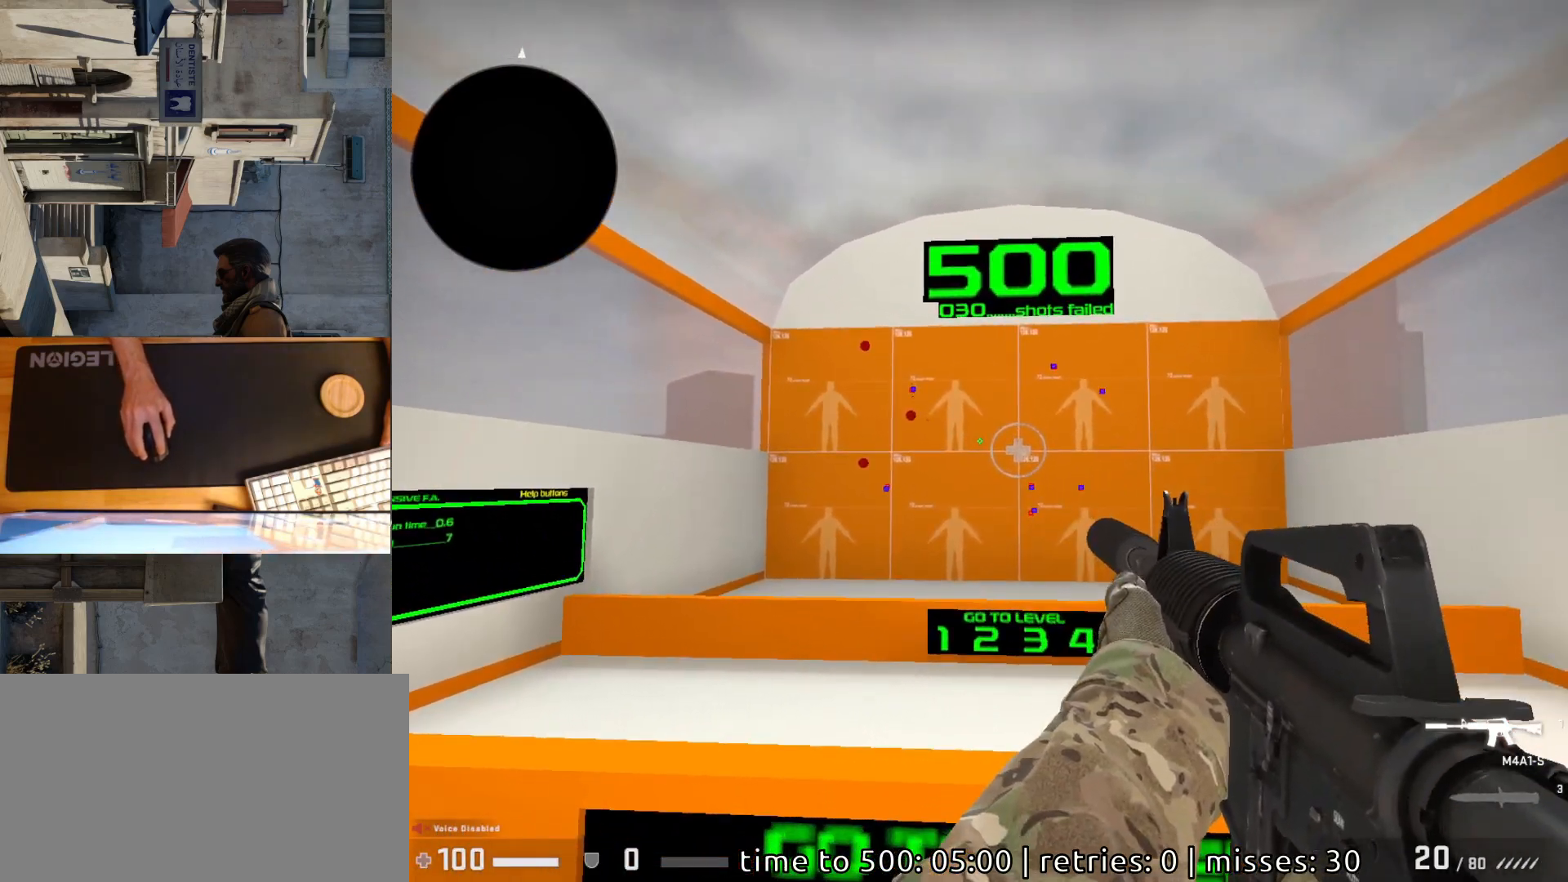
{"keys": [], "mouse": [], "events": []}